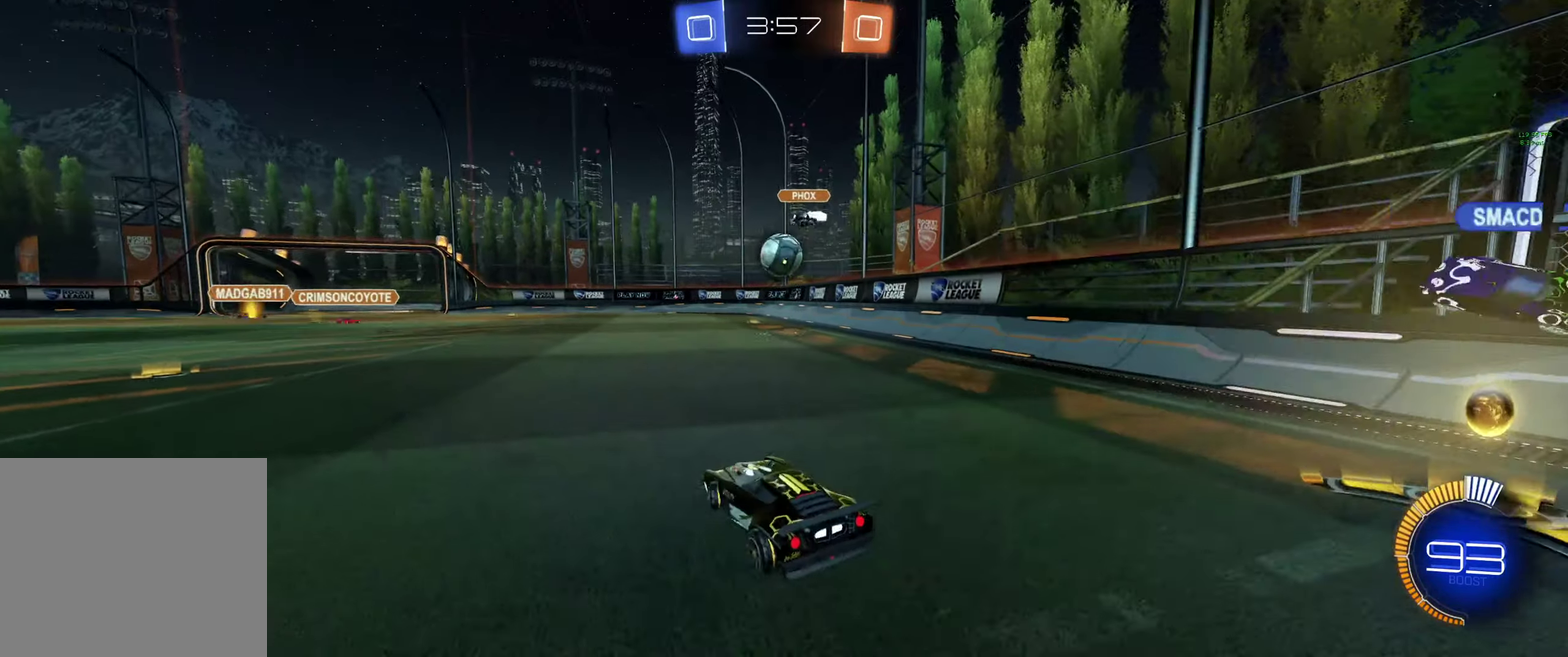
Gameplay with a controller (Xbox layout); each line is a JSON object with the inputs held at the frame after it. "events" lists button and stick changes between this image and that frame as [ms after this image, input, new state], when the widget could be followed in between.
{"buttons": ["R2"], "left_stick": "up-left", "right_stick": "center"}
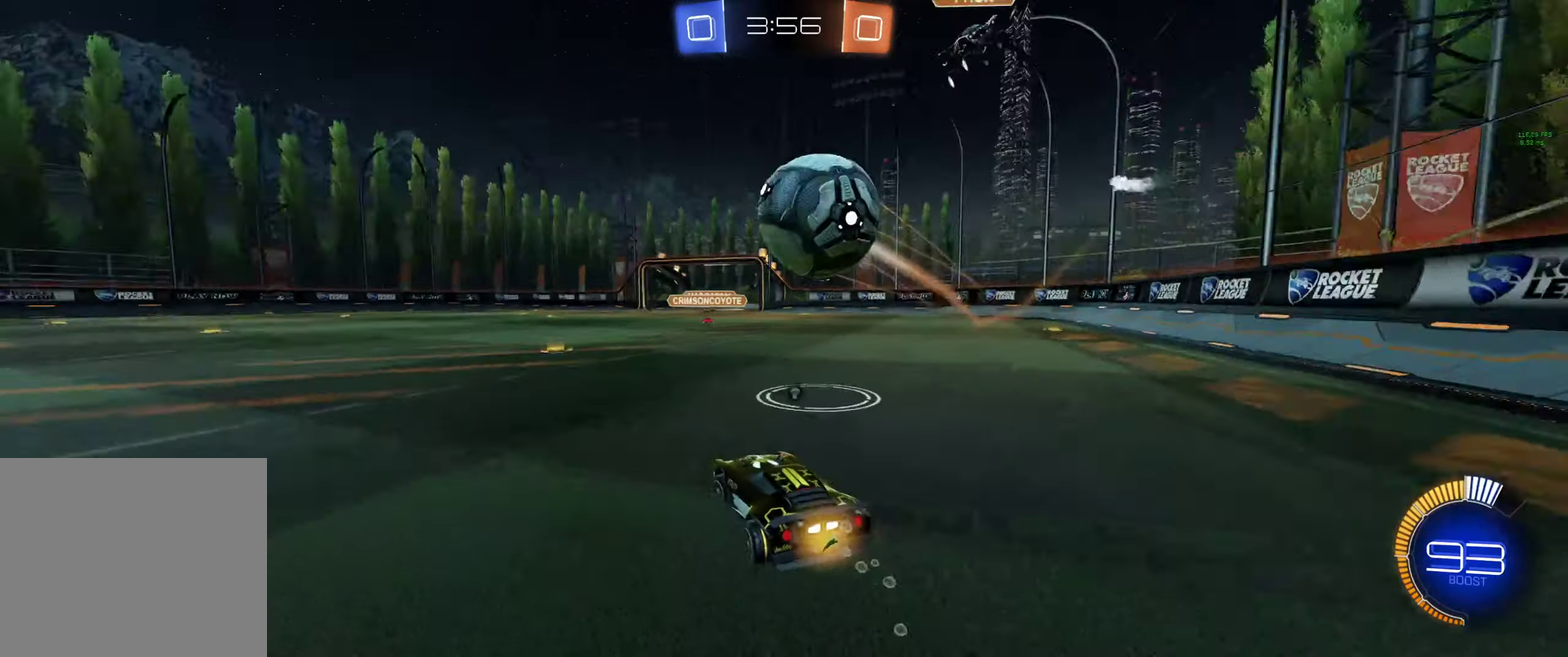
{"buttons": ["R2"], "left_stick": "right", "right_stick": "center", "events": [[33, "L1", "down"], [100, "L1", "up"], [300, "Y", "down"], [366, "Y", "up"], [466, "left_stick", "right"]]}
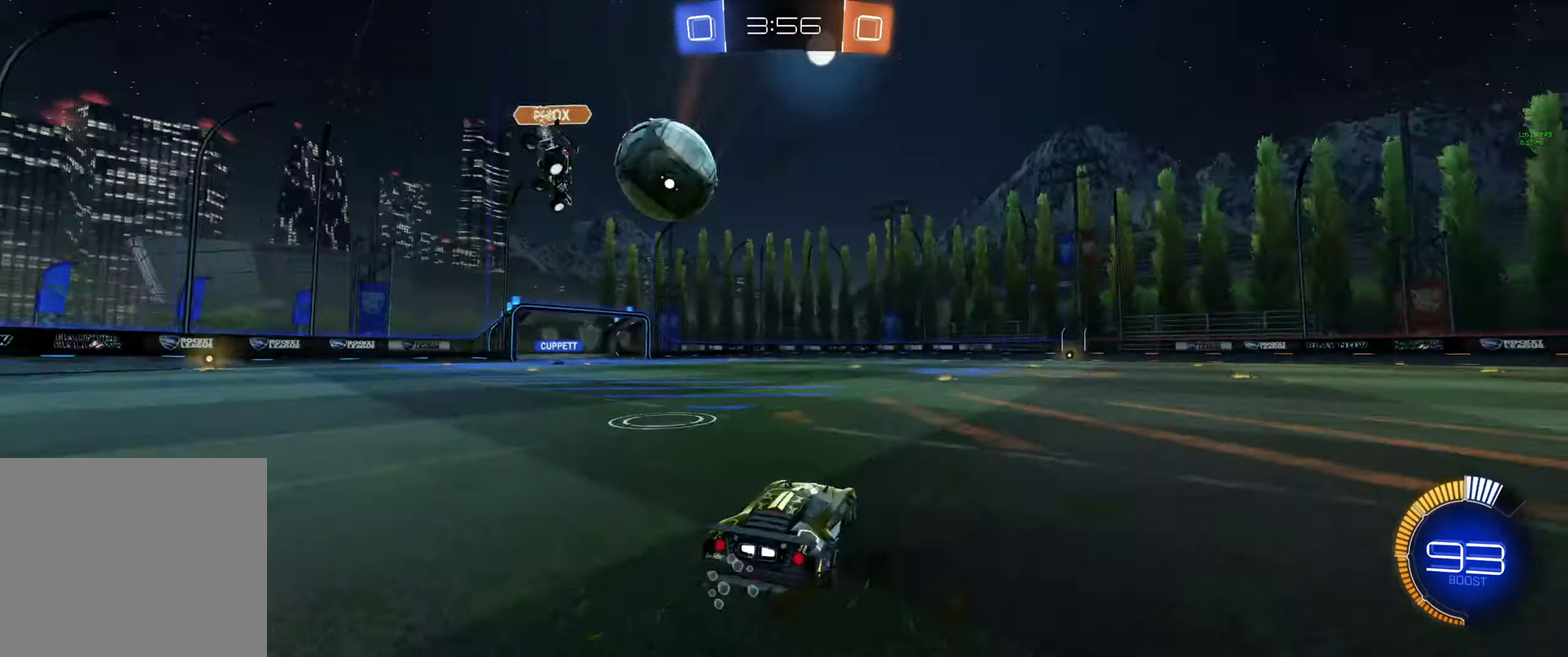
{"buttons": ["R2"], "left_stick": "center", "right_stick": "center", "events": [[66, "L1", "down"], [200, "L1", "up"], [400, "left_stick", "center"]]}
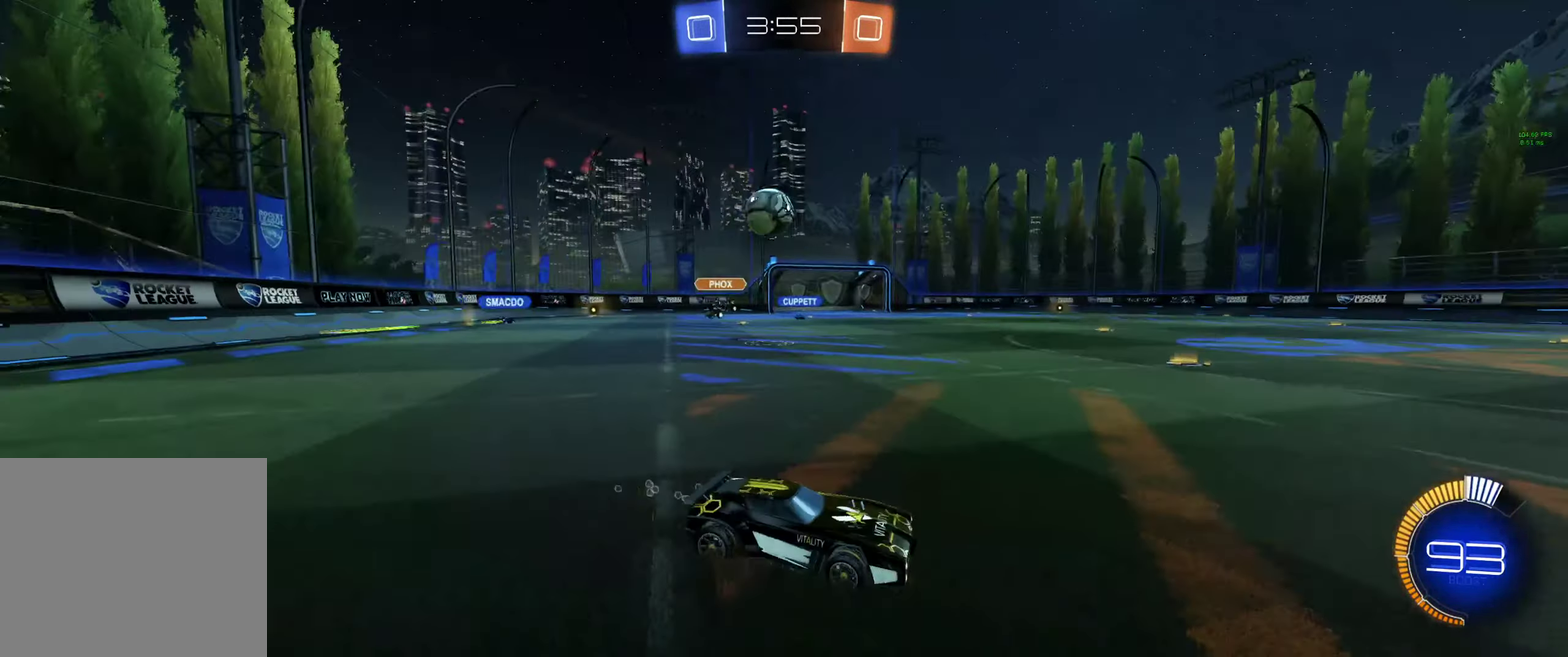
{"buttons": ["R2"], "left_stick": "center", "right_stick": "center", "events": []}
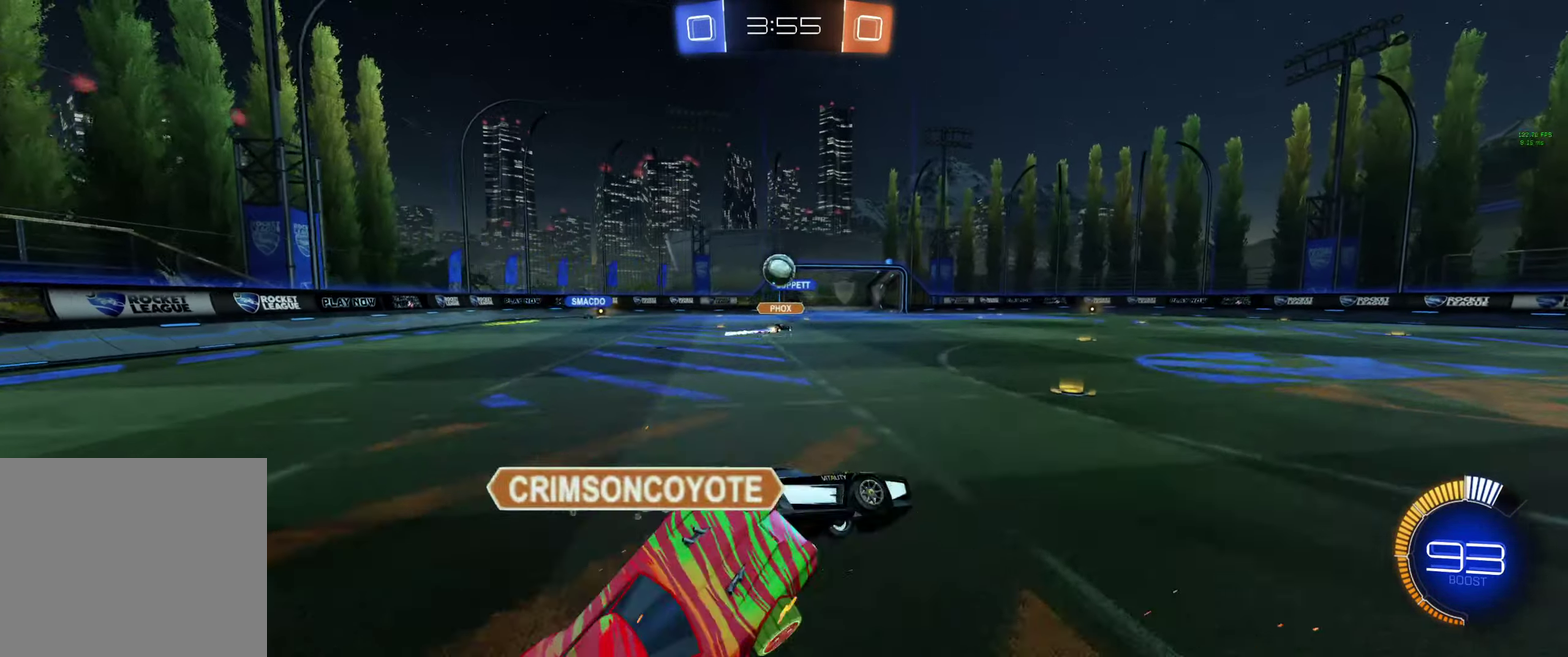
{"buttons": ["R2"], "left_stick": "down", "right_stick": "center", "events": [[333, "left_stick", "down"]]}
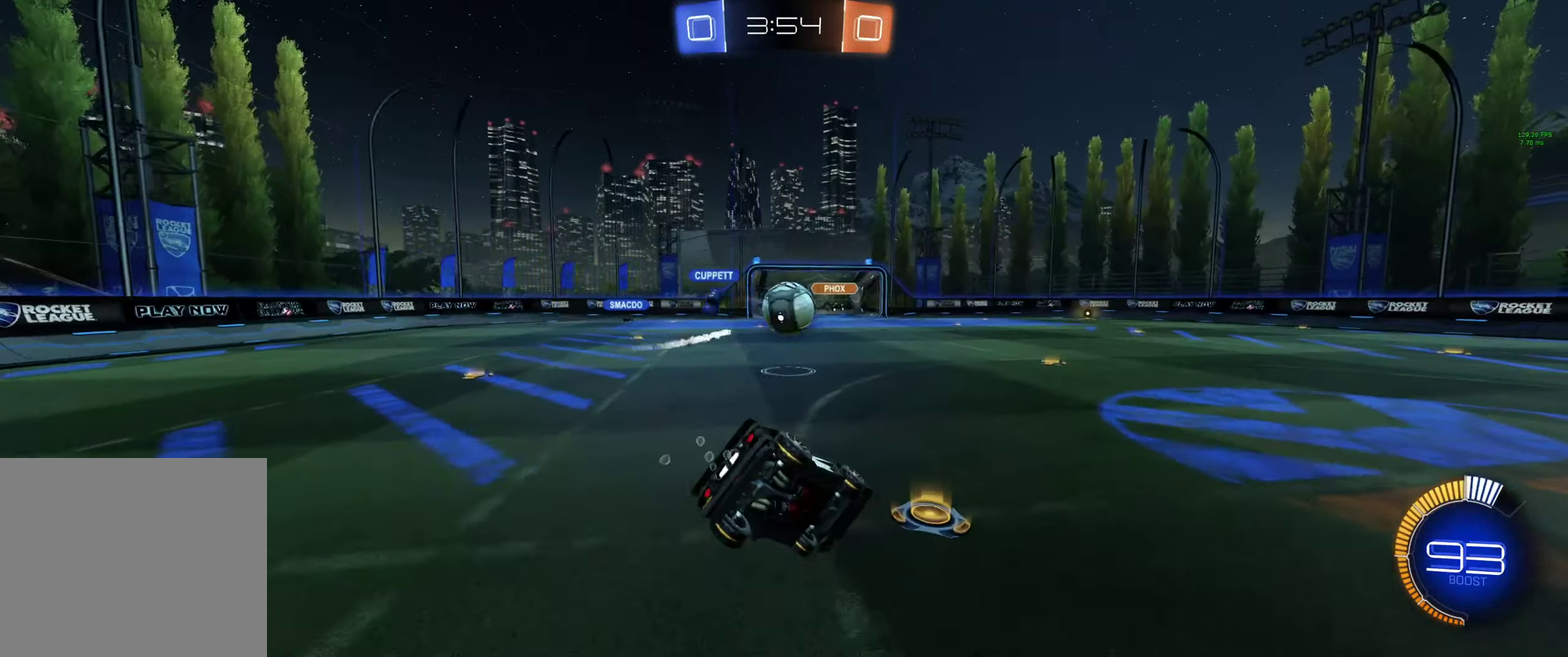
{"buttons": ["B", "R2"], "left_stick": "center", "right_stick": "center", "events": [[33, "left_stick", "down-right"], [66, "L1", "down"], [166, "L1", "up"], [400, "B", "down"], [500, "left_stick", "center"]]}
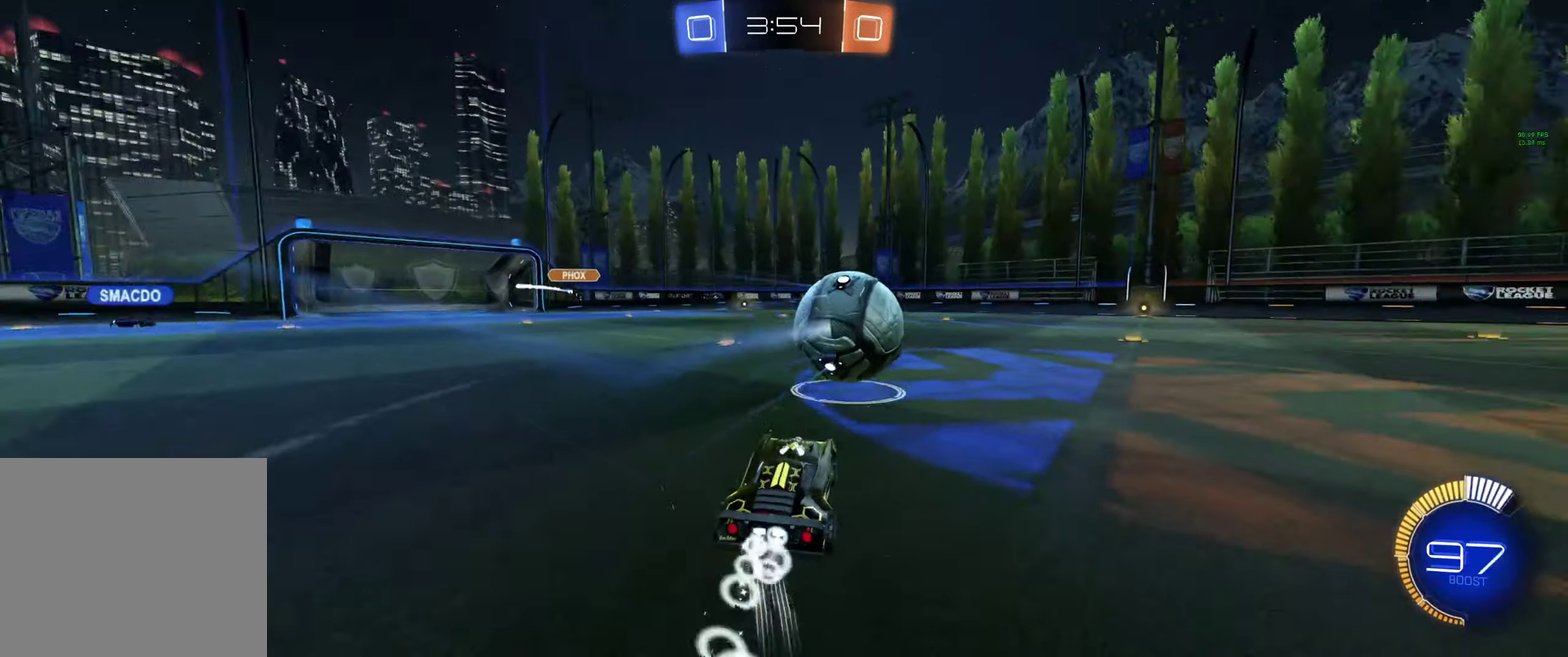
{"buttons": ["B", "R2"], "left_stick": "up-right", "right_stick": "center", "events": [[166, "B", "up"], [233, "Y", "down"], [233, "left_stick", "left"], [300, "B", "down"], [300, "Y", "up"], [300, "left_stick", "up-left"], [366, "B", "up"], [433, "left_stick", "up"], [500, "B", "down"], [500, "left_stick", "up-right"]]}
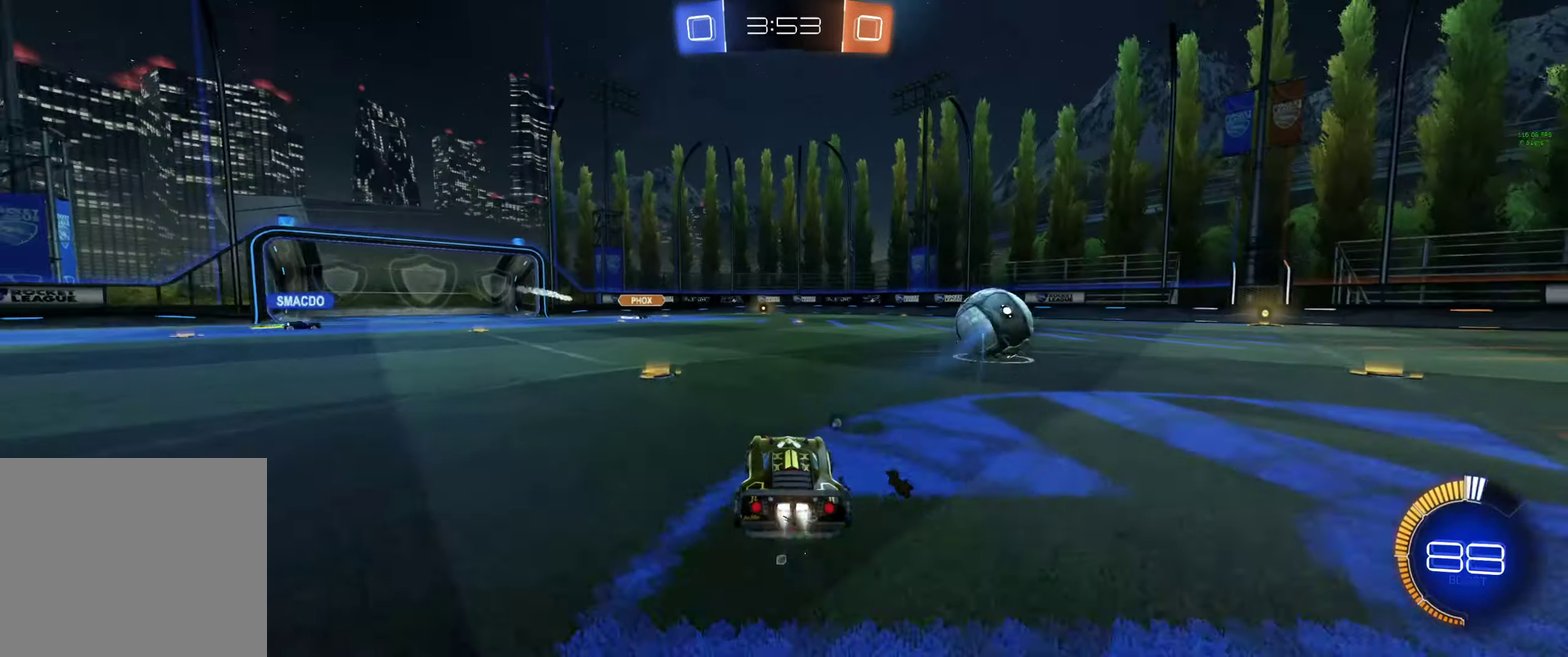
{"buttons": ["R2"], "left_stick": "center", "right_stick": "center", "events": [[200, "left_stick", "up"], [233, "A", "down"], [233, "R2", "up"], [366, "R2", "down"], [500, "A", "up"], [500, "B", "up"], [500, "left_stick", "center"]]}
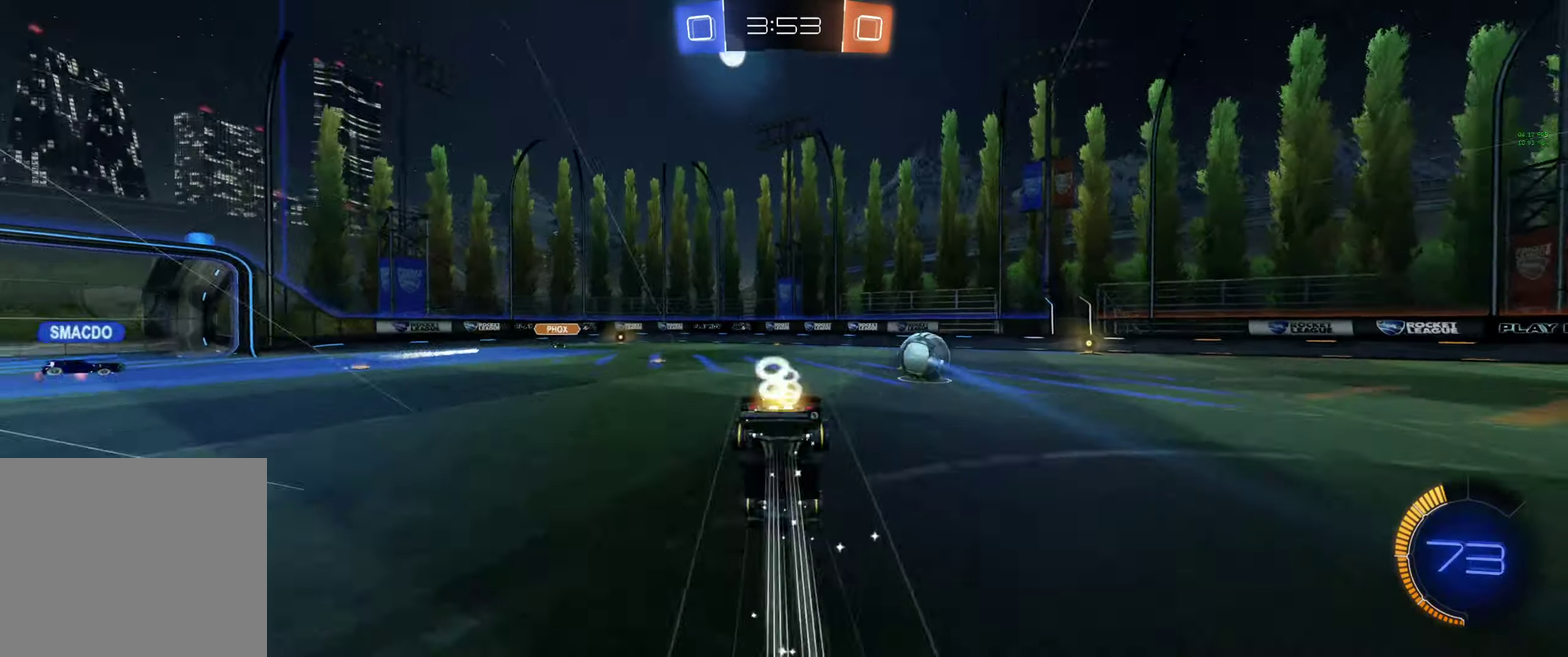
{"buttons": ["R2"], "left_stick": "center", "right_stick": "center", "events": [[33, "Y", "down"], [133, "Y", "up"], [334, "left_stick", "right"], [434, "left_stick", "center"]]}
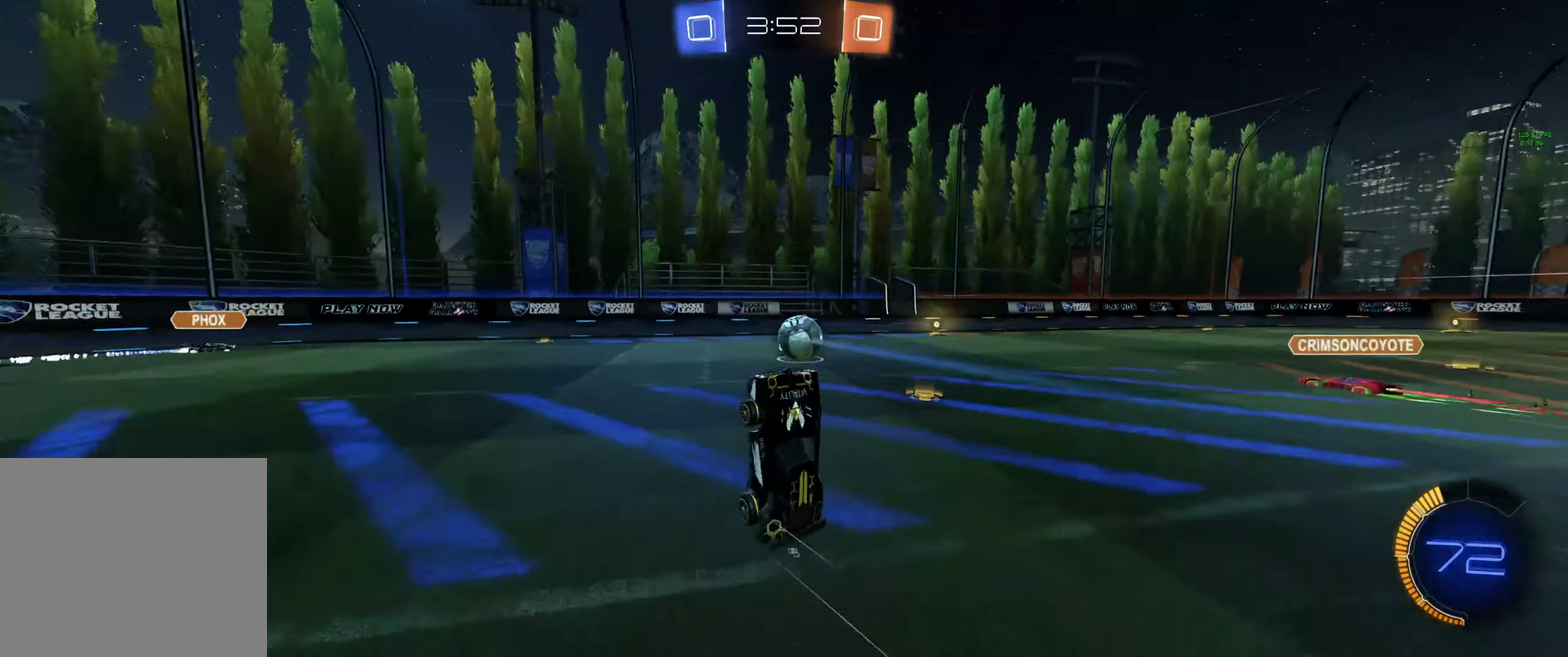
{"buttons": ["R2"], "left_stick": "right", "right_stick": "center", "events": [[167, "left_stick", "right"], [234, "left_stick", "center"], [400, "left_stick", "right"], [434, "B", "down"], [500, "B", "up"]]}
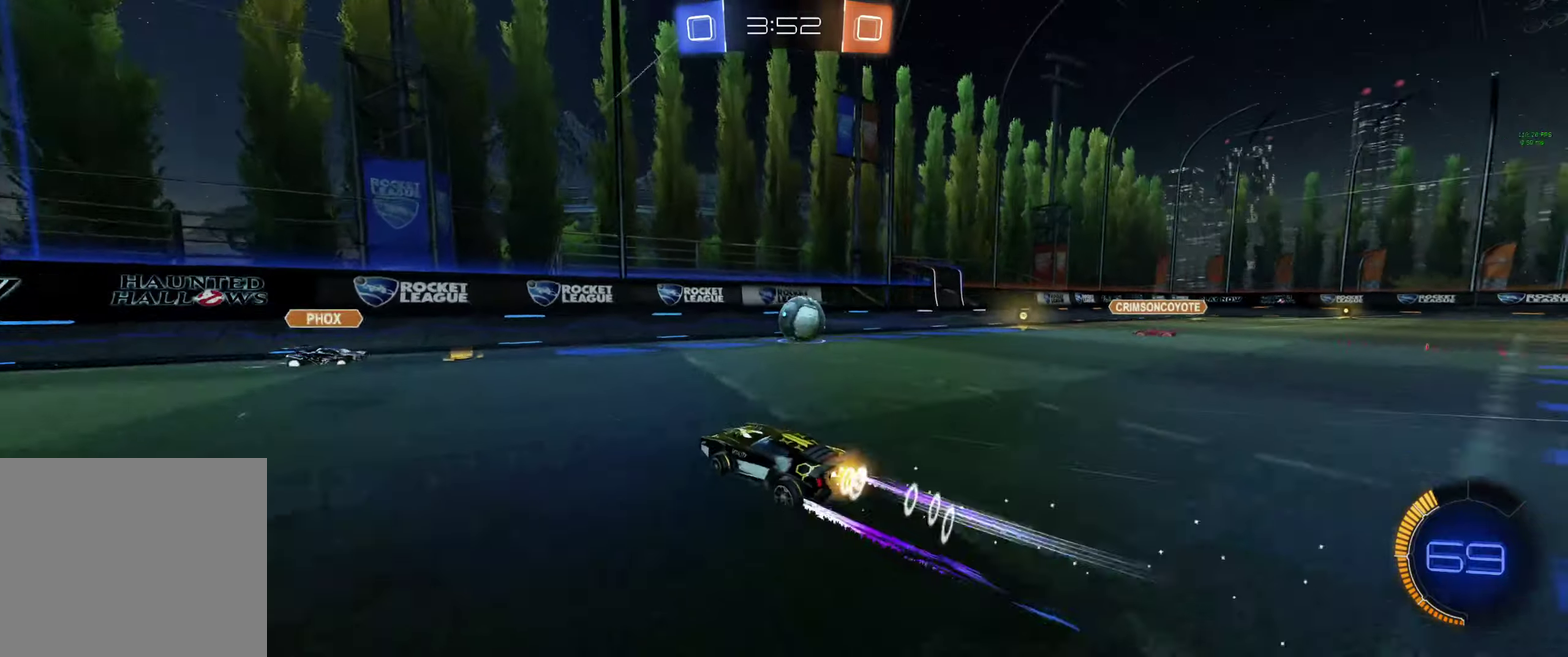
{"buttons": ["B", "R2"], "left_stick": "right", "right_stick": "center", "events": [[34, "left_stick", "center"], [67, "B", "down"], [200, "left_stick", "right"], [434, "left_stick", "center"], [500, "left_stick", "right"]]}
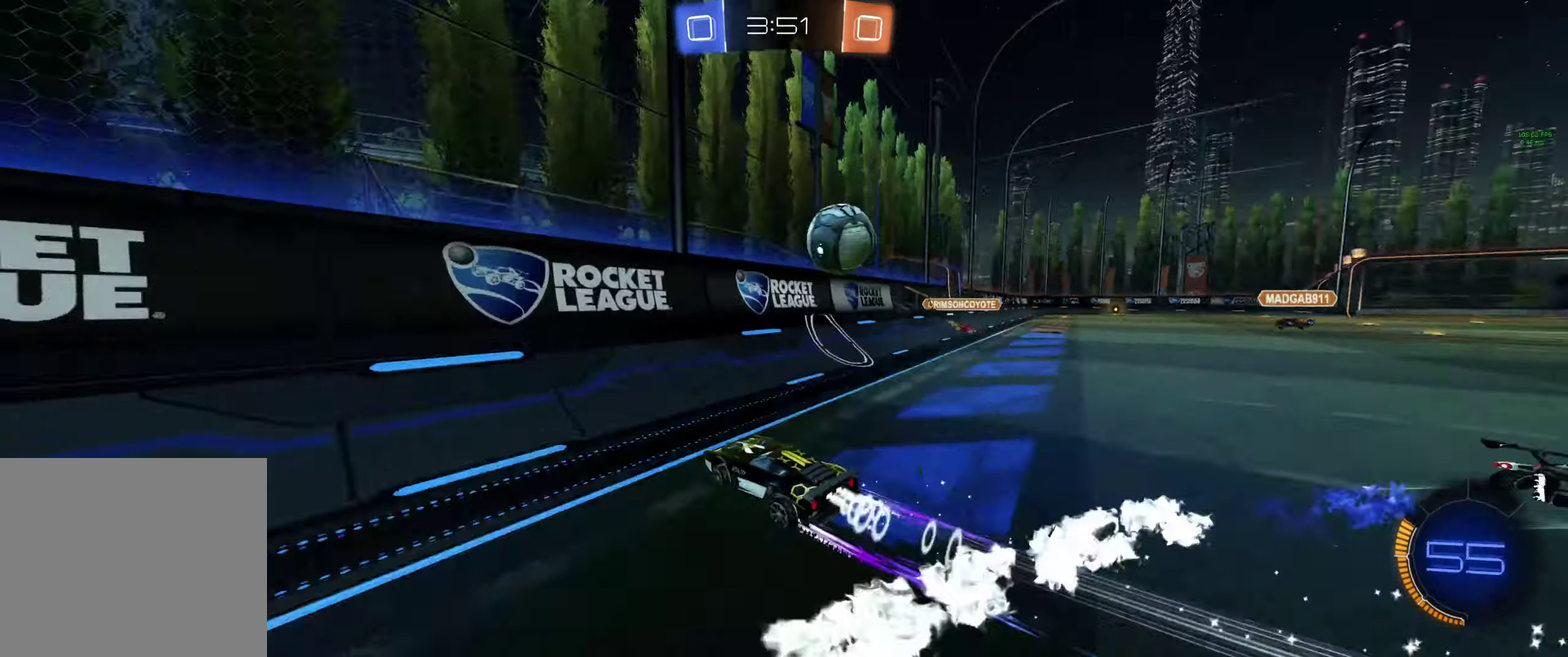
{"buttons": ["A", "B", "L1"], "left_stick": "up-right", "right_stick": "center", "events": [[334, "L1", "down"], [334, "R2", "up"], [367, "A", "down"], [367, "left_stick", "up-right"], [434, "A", "up"], [500, "A", "down"]]}
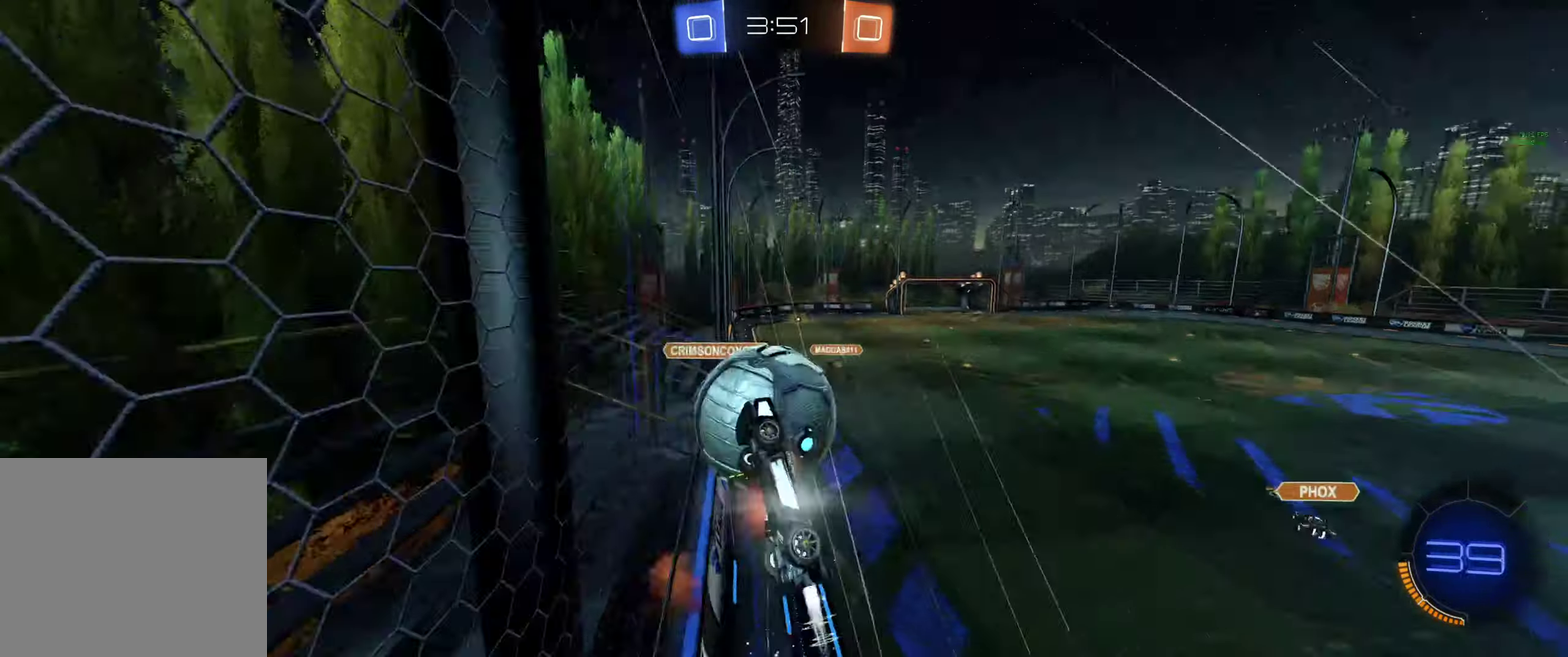
{"buttons": ["L1", "R2"], "left_stick": "right", "right_stick": "center", "events": [[34, "R2", "down"], [100, "A", "up"], [100, "B", "up"], [467, "left_stick", "right"]]}
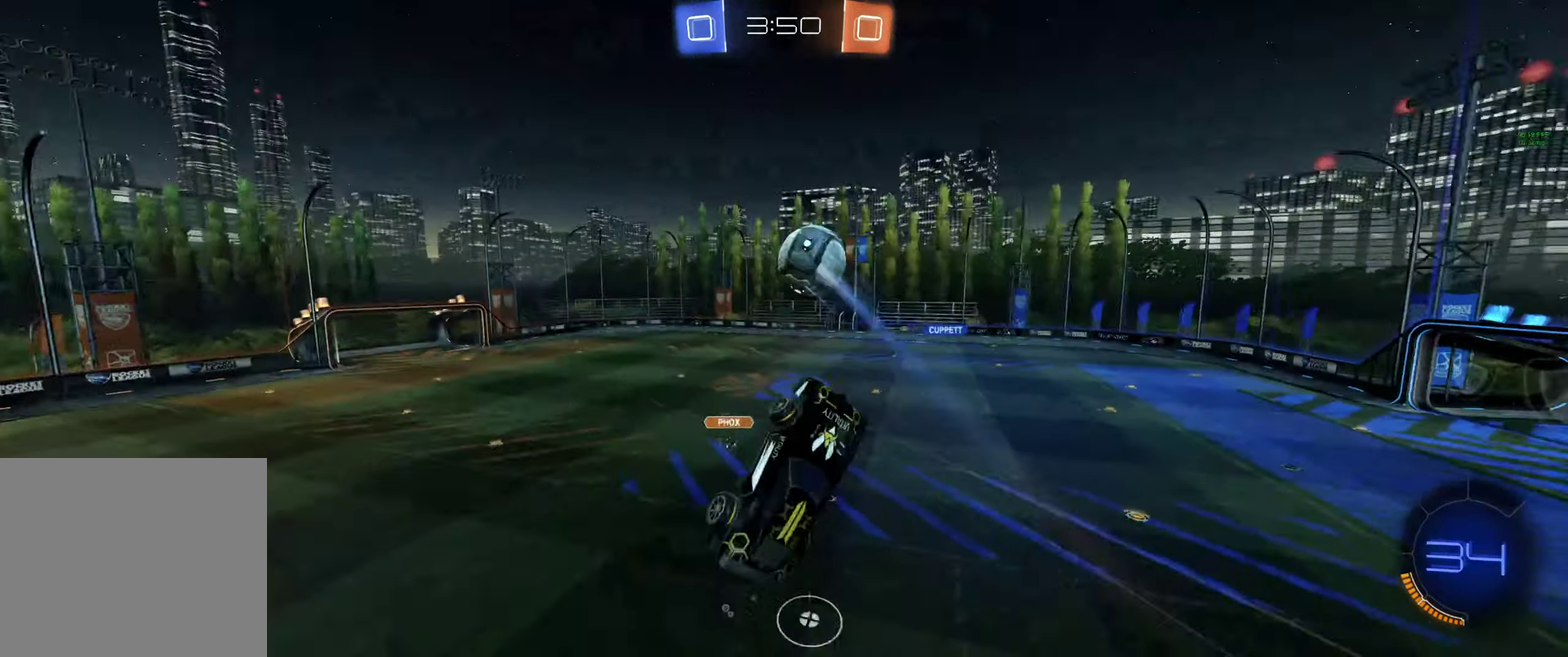
{"buttons": ["L1", "R2"], "left_stick": "down-right", "right_stick": "center", "events": [[100, "left_stick", "down-right"], [200, "R2", "up"], [267, "R2", "down"]]}
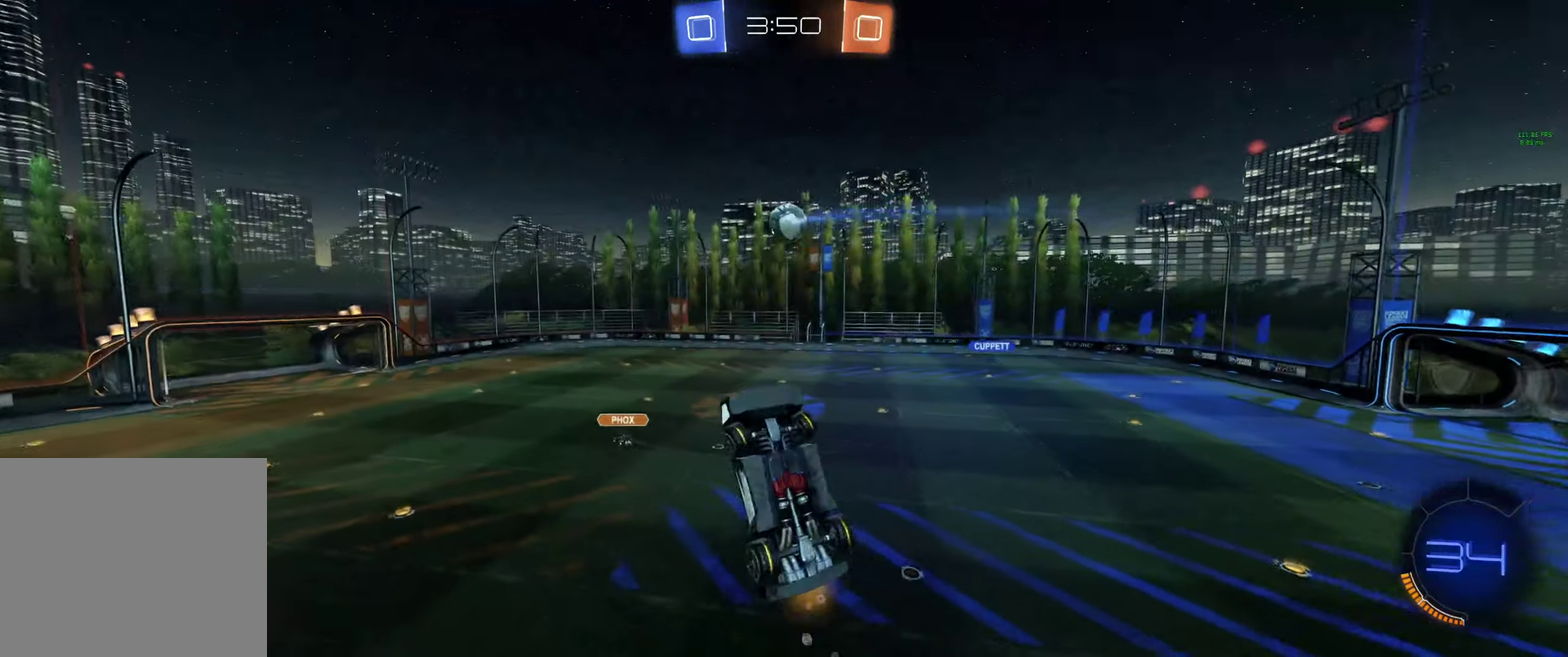
{"buttons": ["R2"], "left_stick": "left", "right_stick": "center", "events": [[34, "left_stick", "right"], [334, "left_stick", "up-right"], [400, "left_stick", "up-left"], [467, "L1", "up"], [500, "left_stick", "left"]]}
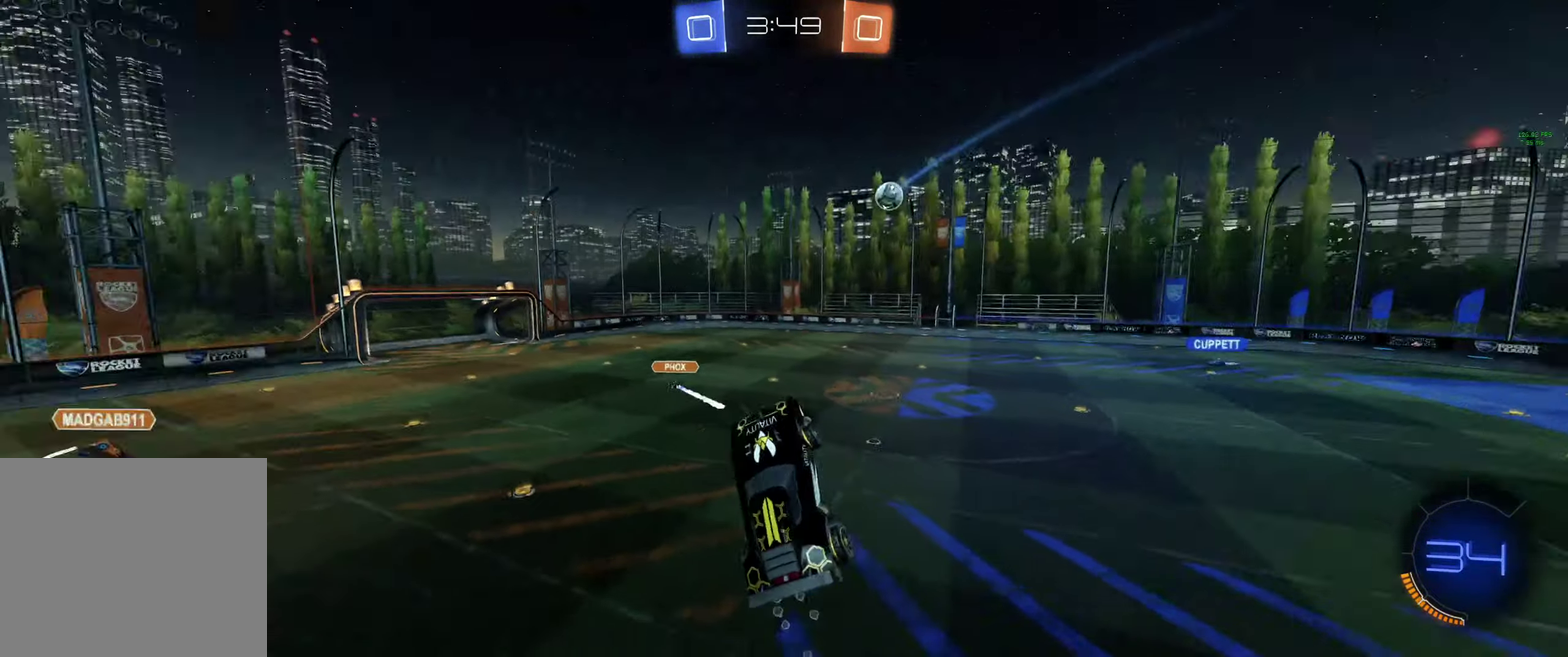
{"buttons": ["R2"], "left_stick": "center", "right_stick": "center", "events": [[67, "left_stick", "center"], [300, "left_stick", "left"], [434, "left_stick", "center"]]}
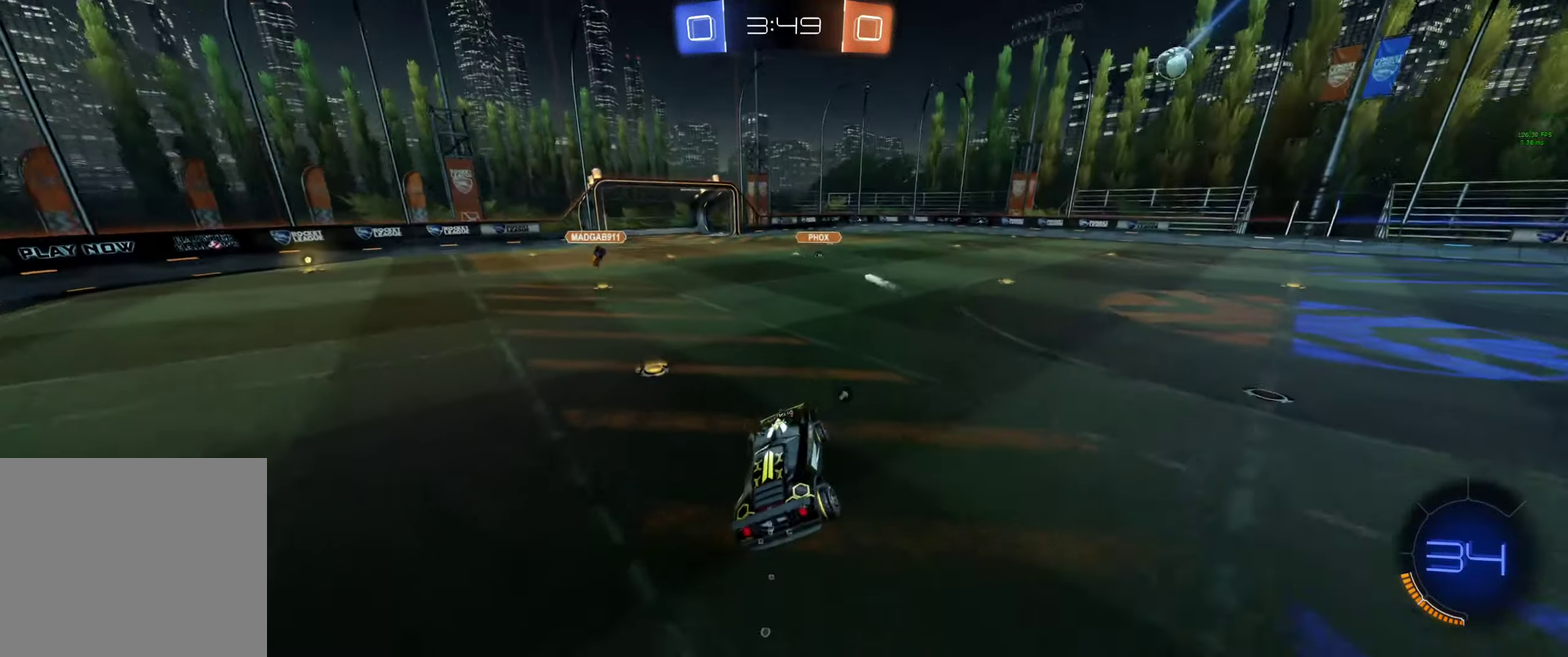
{"buttons": ["R2"], "left_stick": "up-left", "right_stick": "center", "events": [[67, "left_stick", "left"], [300, "left_stick", "up-left"], [334, "L1", "down"], [400, "L1", "up"]]}
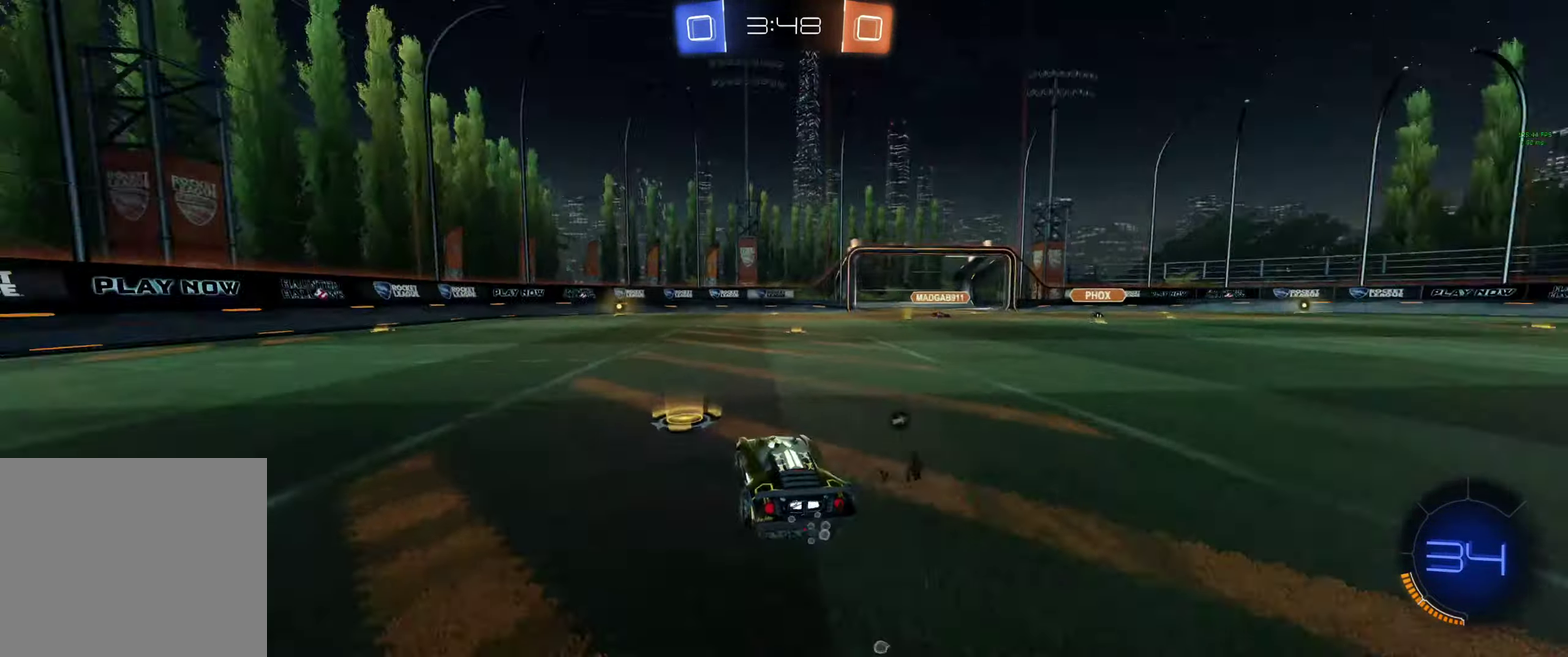
{"buttons": ["R2"], "left_stick": "center", "right_stick": "center", "events": [[34, "Y", "down"], [67, "left_stick", "right"], [134, "Y", "up"], [234, "left_stick", "center"], [334, "left_stick", "right"], [467, "left_stick", "center"]]}
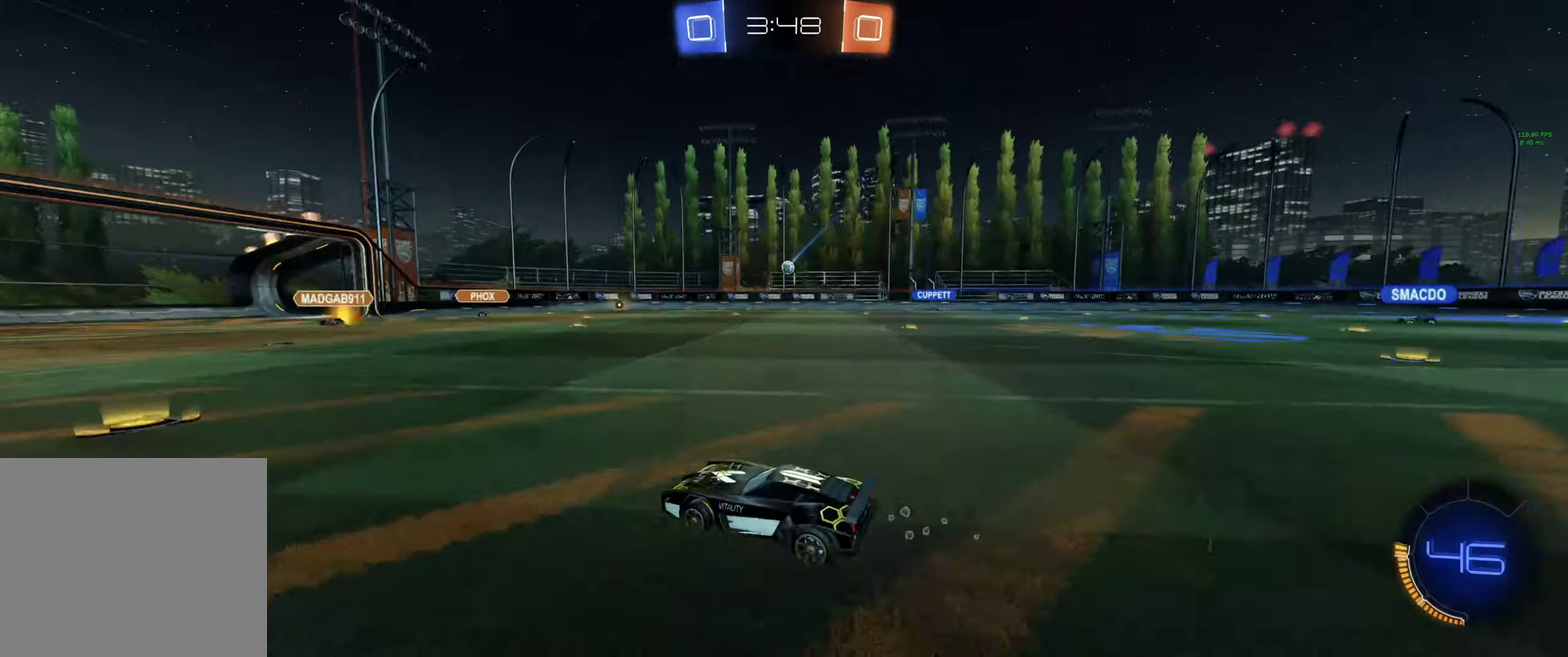
{"buttons": ["L1", "R2"], "left_stick": "down-right", "right_stick": "center", "events": [[200, "left_stick", "left"], [334, "left_stick", "center"], [467, "L1", "down"], [467, "left_stick", "down-right"]]}
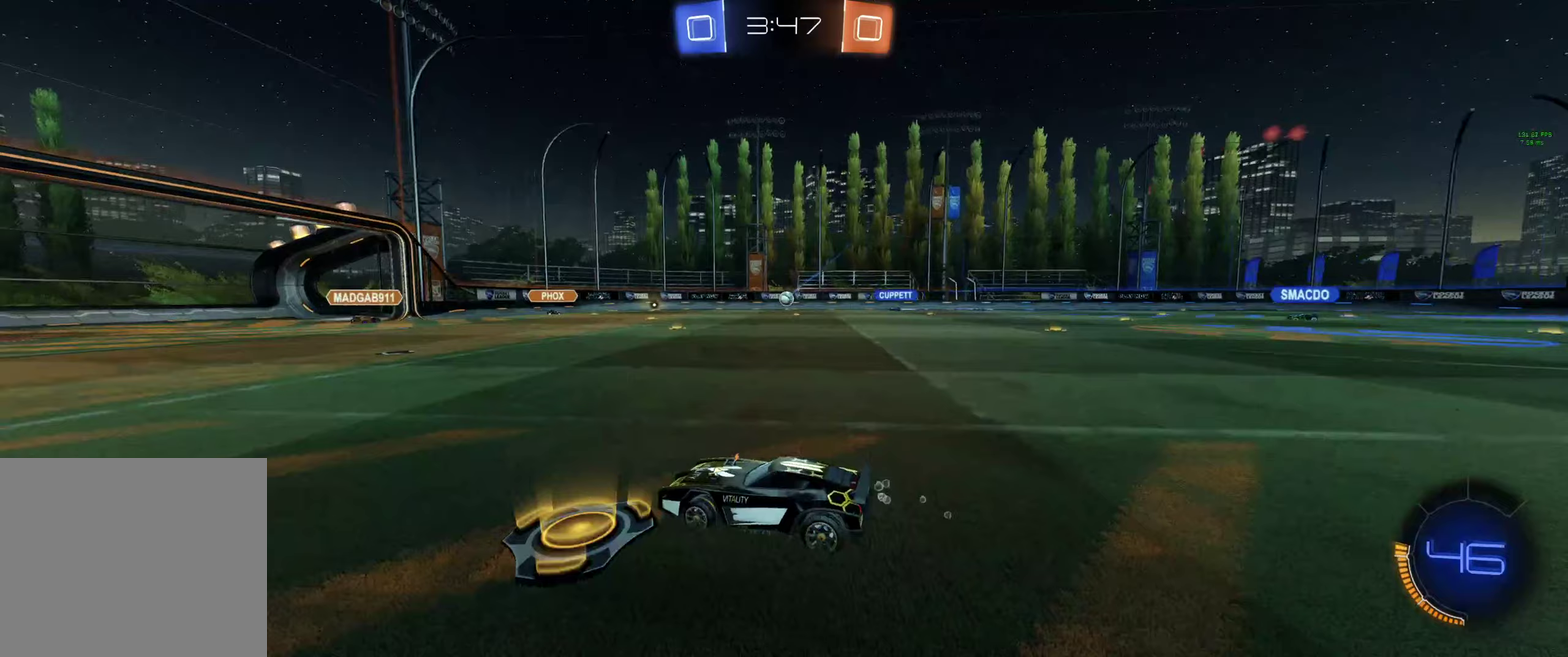
{"buttons": ["R2"], "left_stick": "right", "right_stick": "center", "events": [[33, "L1", "up"], [67, "left_stick", "right"]]}
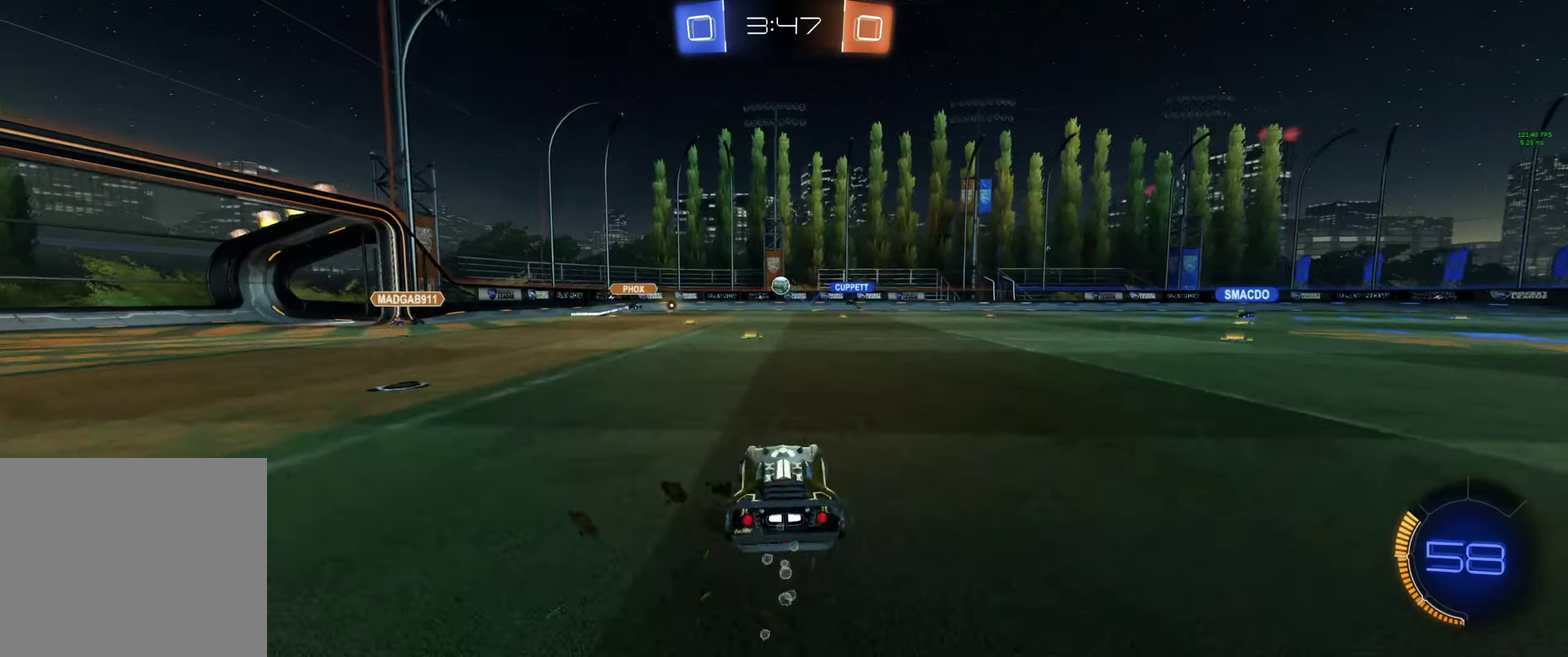
{"buttons": ["B", "R2"], "left_stick": "right", "right_stick": "center", "events": [[433, "B", "down"]]}
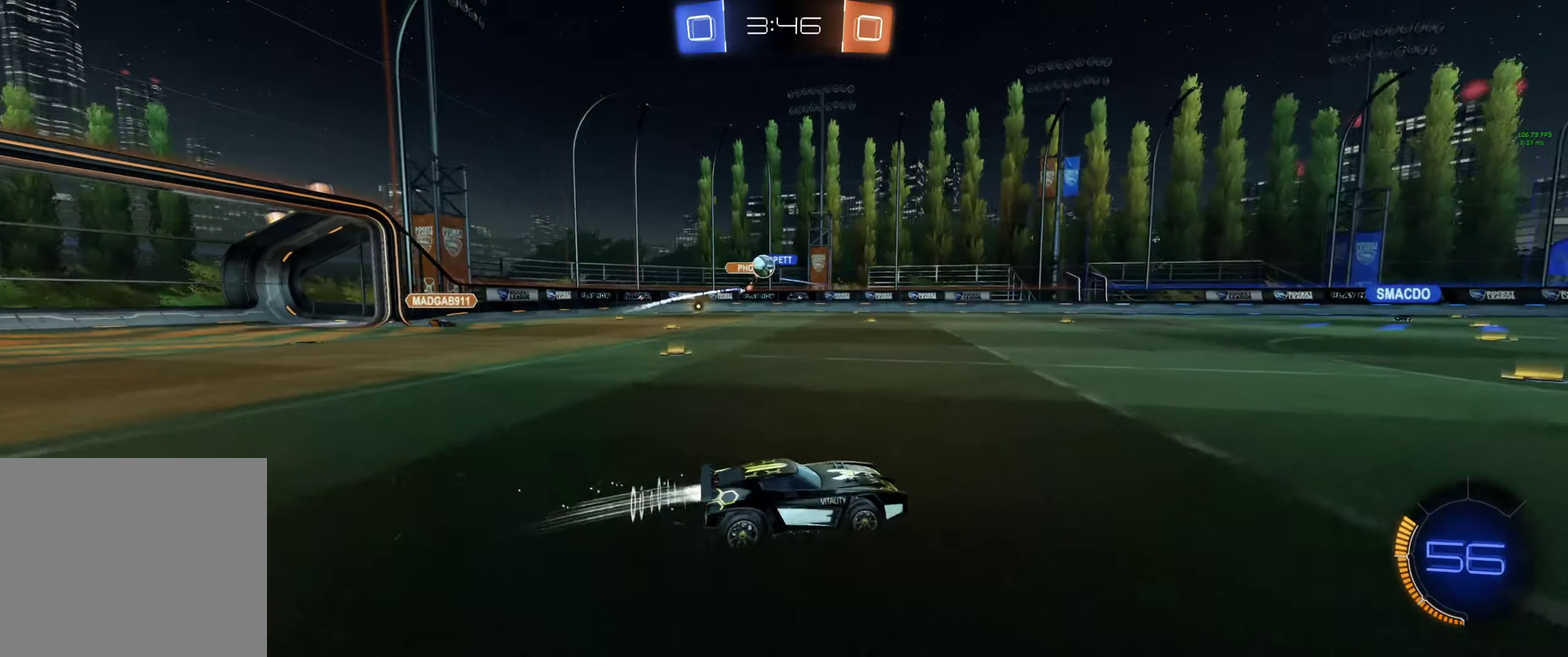
{"buttons": ["L1", "R2"], "left_stick": "up-left", "right_stick": "center", "events": [[100, "left_stick", "center"], [333, "B", "up"], [467, "L1", "down"], [467, "left_stick", "up-left"]]}
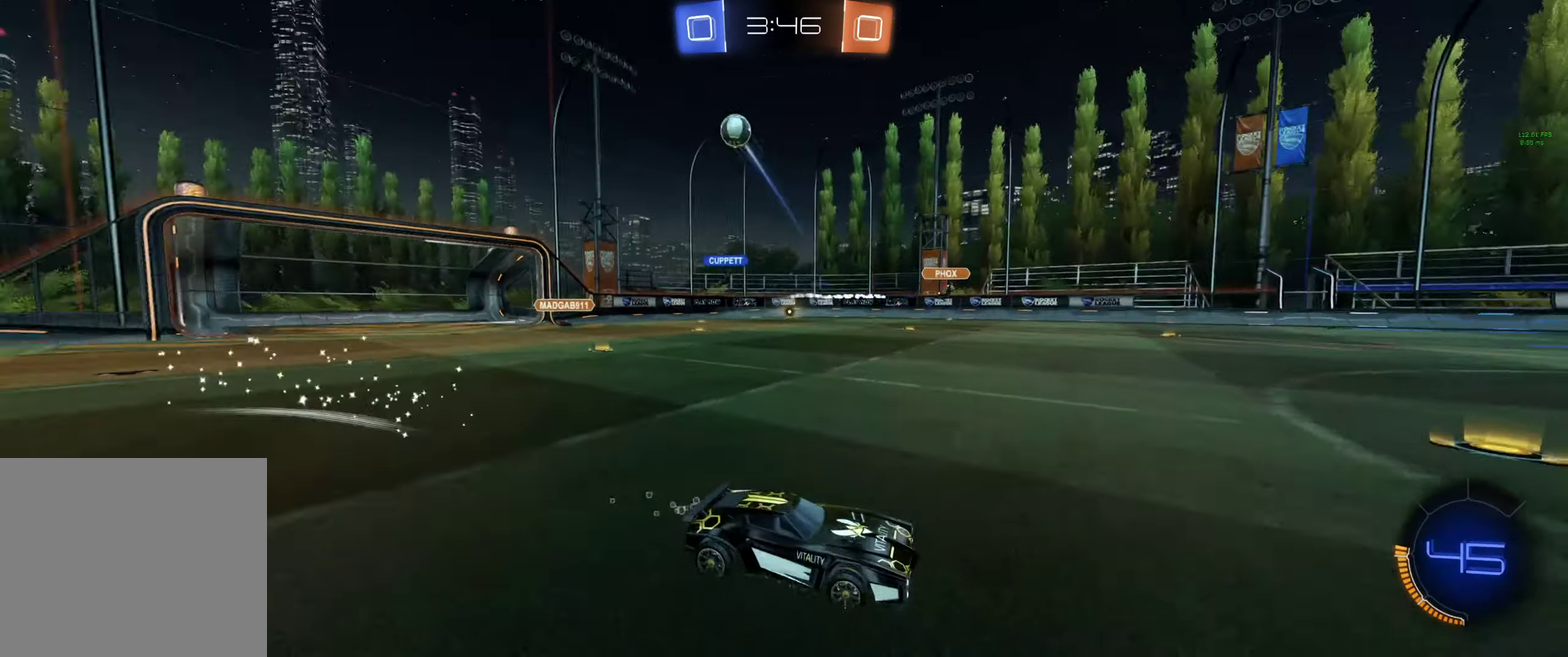
{"buttons": ["B", "R2"], "left_stick": "right", "right_stick": "center", "events": [[33, "left_stick", "right"], [67, "L1", "up"], [133, "L1", "down"], [233, "L1", "up"], [333, "L1", "down"], [400, "L1", "up"], [433, "B", "down"]]}
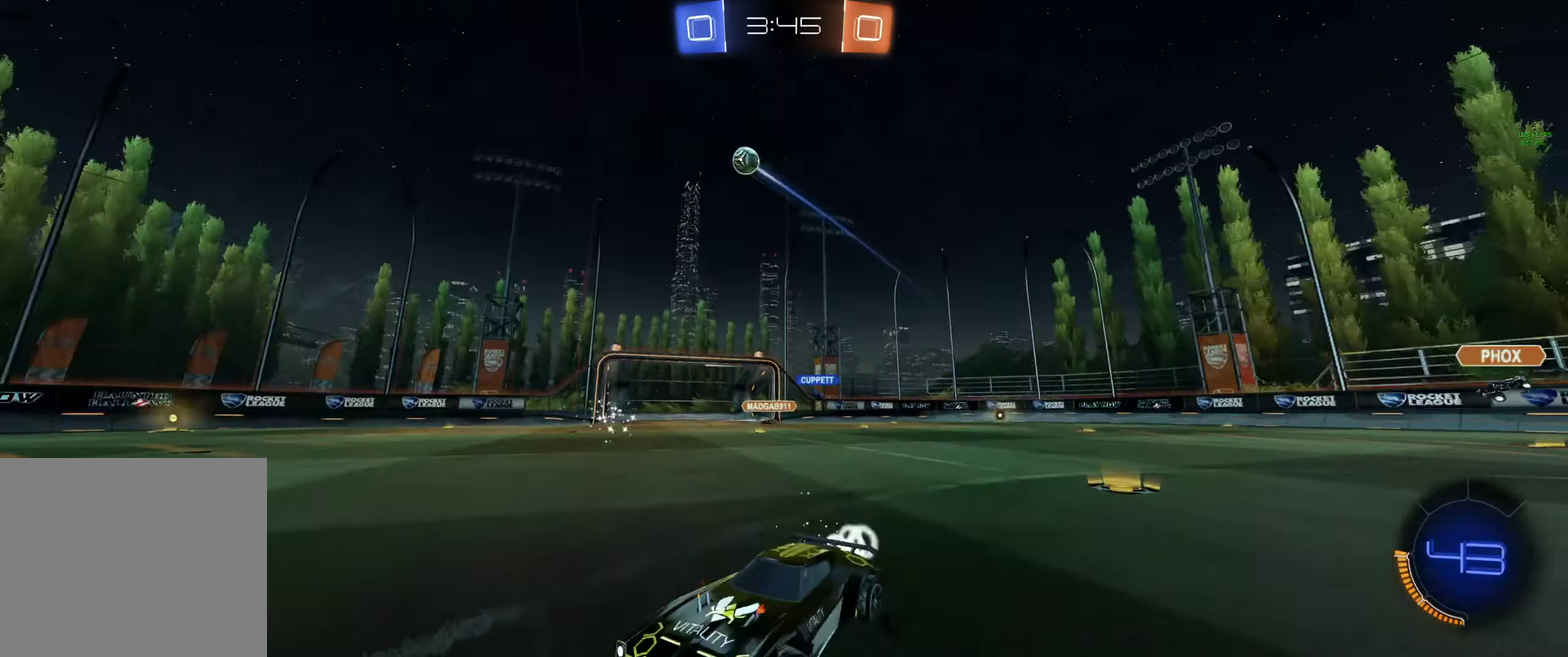
{"buttons": ["B", "R2"], "left_stick": "left", "right_stick": "center", "events": [[333, "left_stick", "center"], [400, "Y", "down"], [433, "left_stick", "left"], [500, "Y", "up"]]}
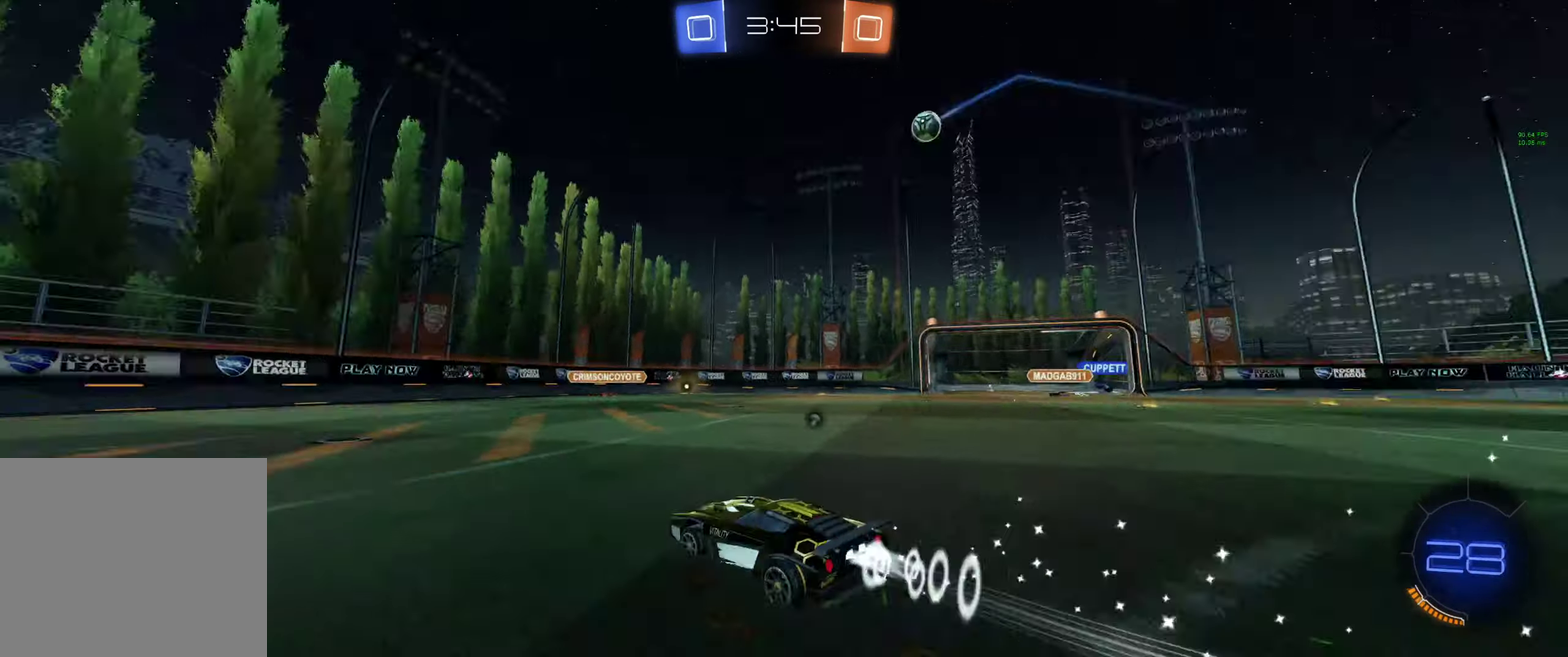
{"buttons": ["B", "R2"], "left_stick": "left", "right_stick": "center", "events": [[167, "left_stick", "up-left"], [233, "left_stick", "center"], [333, "Y", "down"], [467, "Y", "up"], [467, "left_stick", "left"]]}